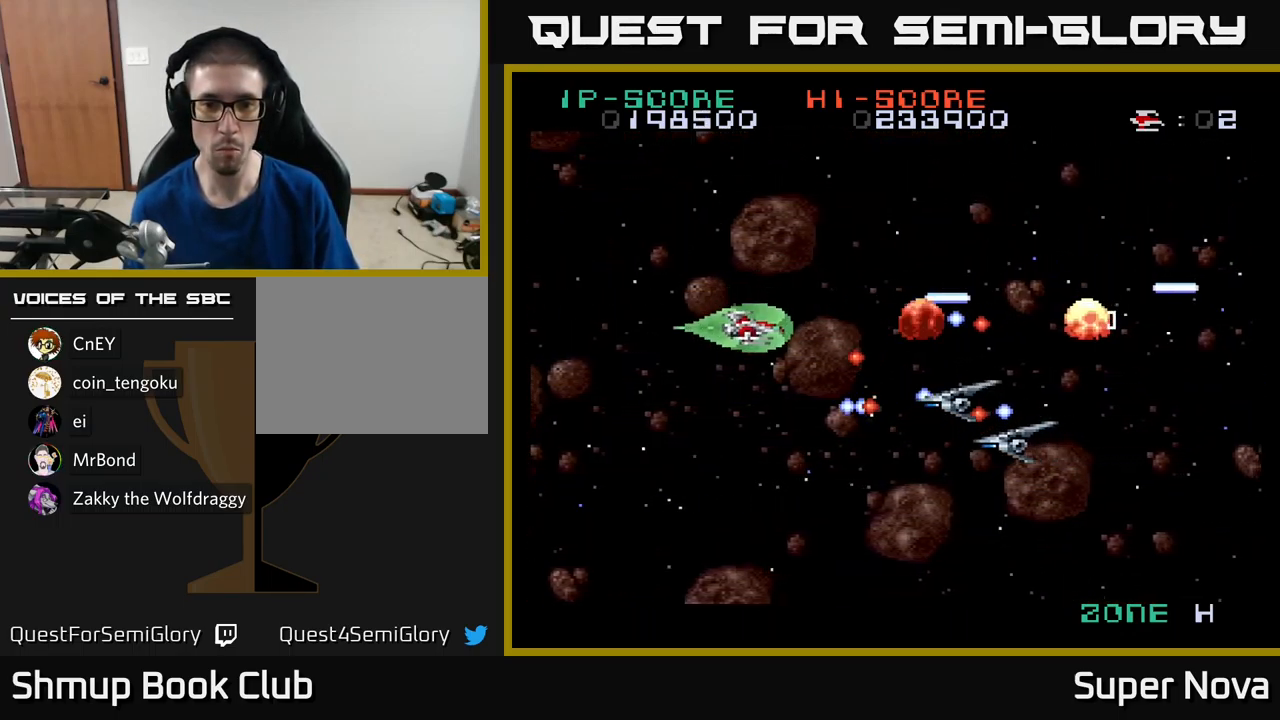
Gameplay with a controller (Xbox layout); each line is a JSON object with the inputs held at the frame after it. "events" lists button and stick changes between this image and that frame as [ms after this image, input, new state], when the widget could be followed in between.
{"buttons": ["X", "DPAD_UP", "DPAD_LEFT"], "left_stick": "center", "right_stick": "center", "events": [[17, "X", "up"], [167, "DPAD_DOWN", "down"], [317, "X", "down"], [334, "A", "up"], [334, "DPAD_DOWN", "up"], [384, "DPAD_UP", "down"]]}
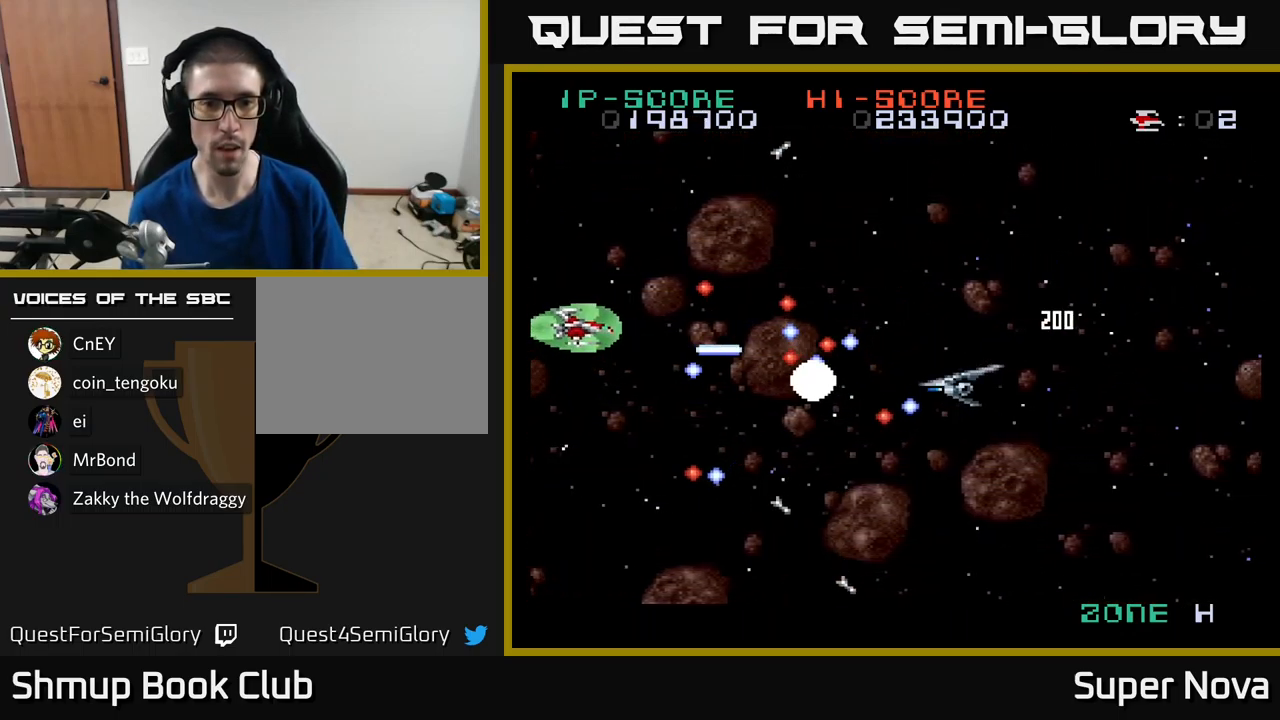
{"buttons": ["X"], "left_stick": "center", "right_stick": "center", "events": [[134, "DPAD_LEFT", "up"], [184, "DPAD_LEFT", "down"], [201, "DPAD_LEFT", "up"], [201, "DPAD_UP", "up"]]}
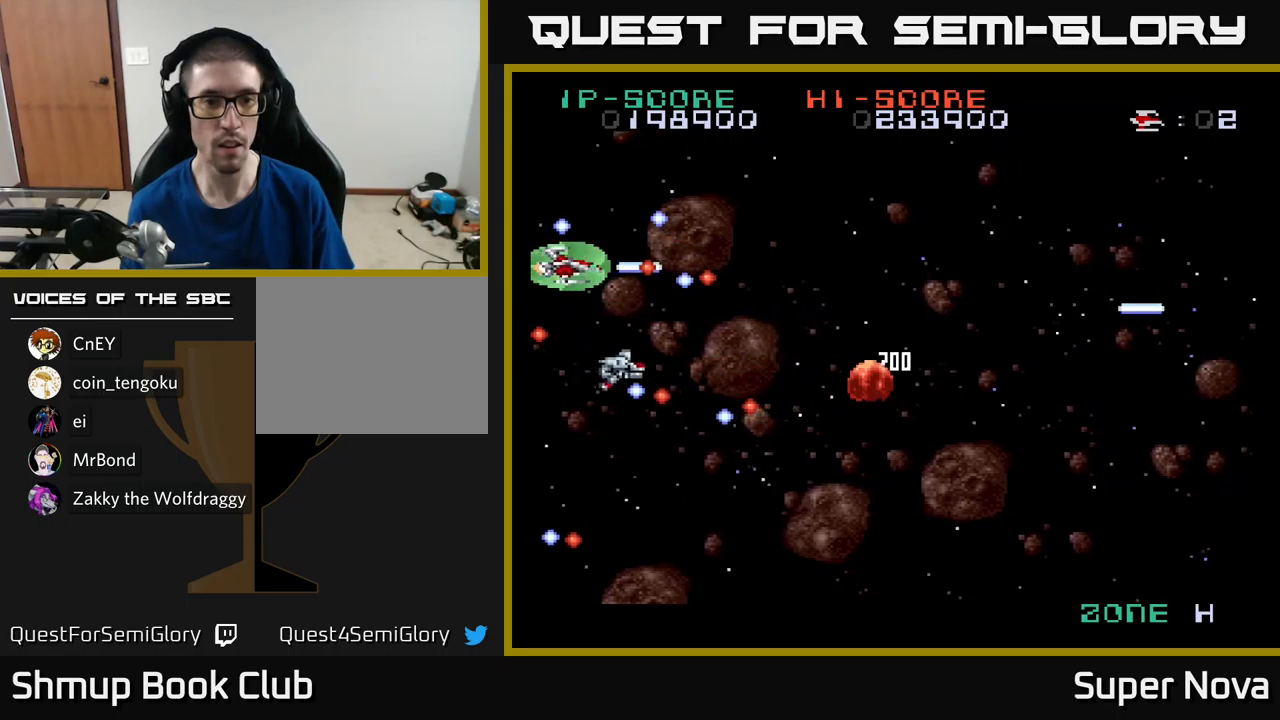
{"buttons": ["A", "DPAD_RIGHT"], "left_stick": "center", "right_stick": "center", "events": [[17, "DPAD_DOWN", "down"], [100, "DPAD_DOWN", "up"], [217, "A", "down"], [233, "DPAD_RIGHT", "down"], [267, "X", "up"]]}
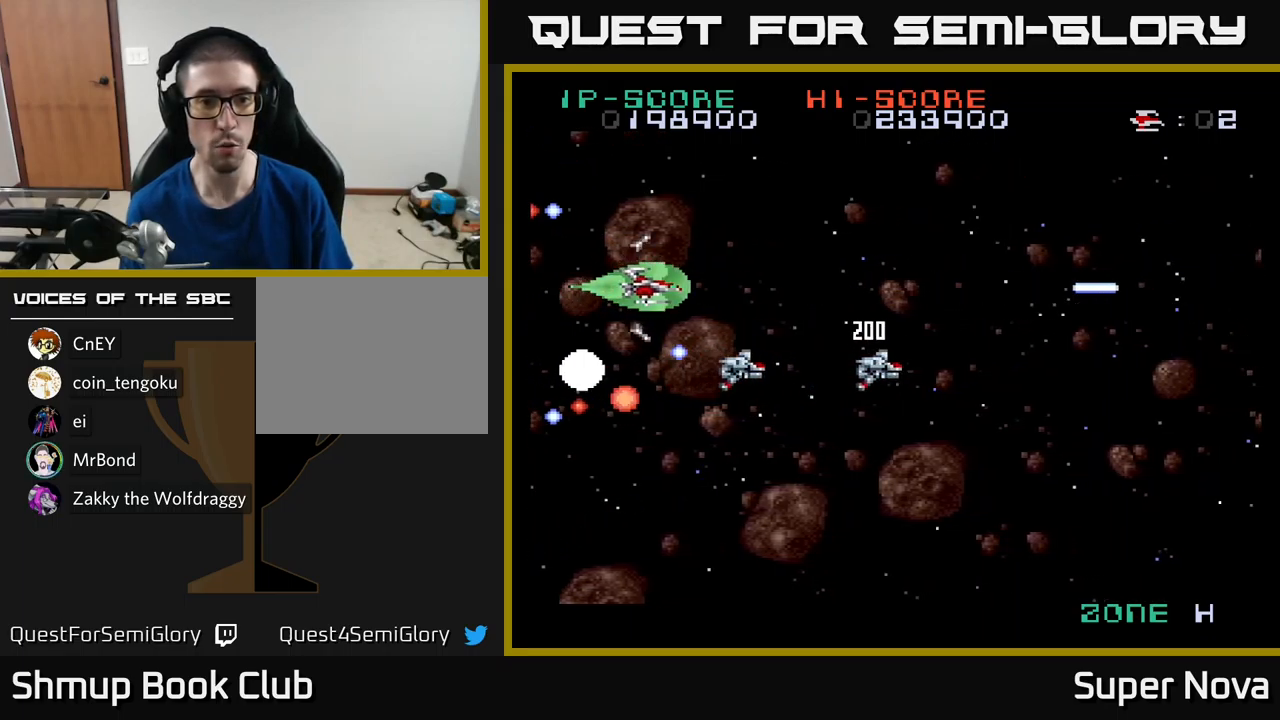
{"buttons": ["X", "DPAD_RIGHT"], "left_stick": "center", "right_stick": "center"}
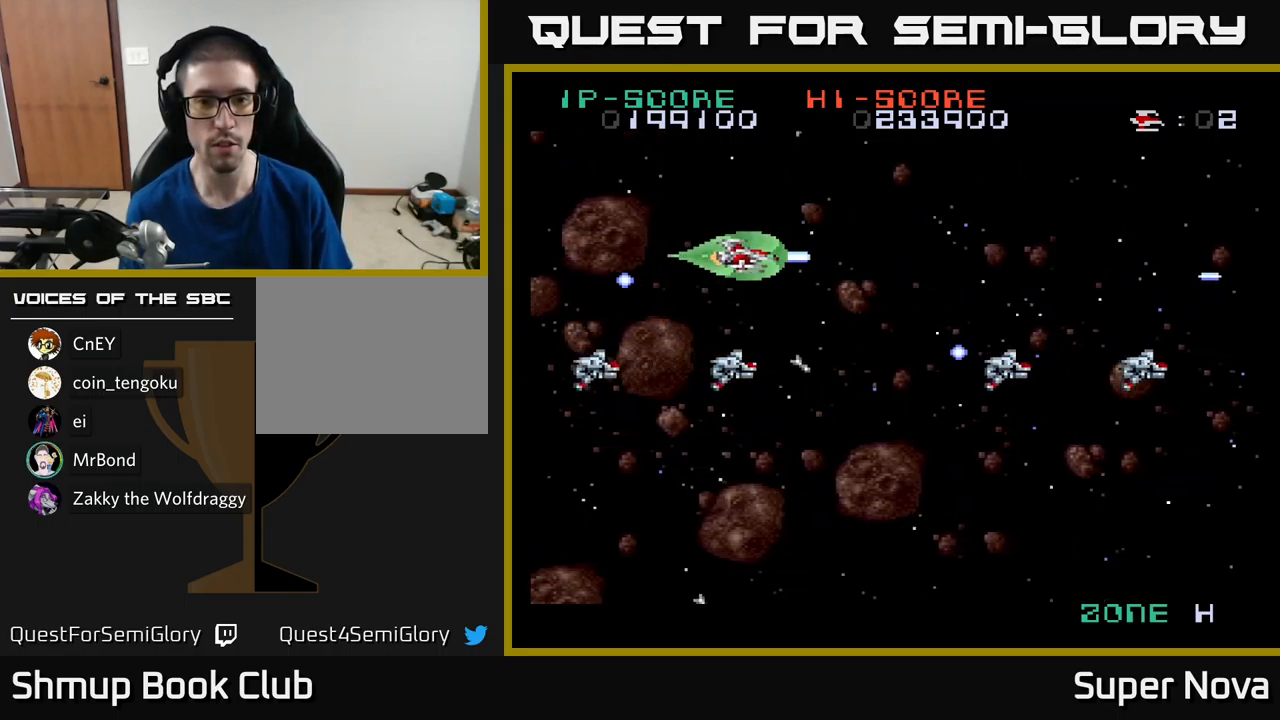
{"buttons": ["A", "X", "DPAD_UP", "DPAD_RIGHT"], "left_stick": "center", "right_stick": "center"}
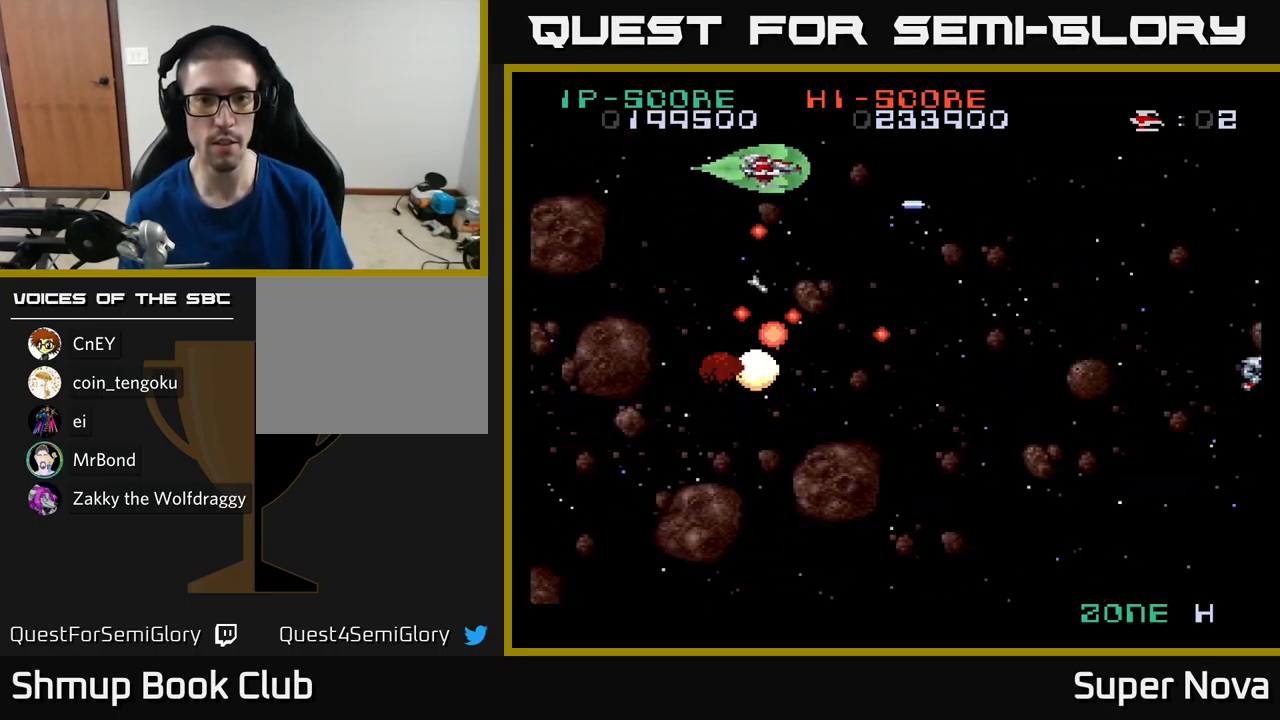
{"buttons": ["X", "DPAD_DOWN"], "left_stick": "center", "right_stick": "center", "events": [[117, "DPAD_UP", "up"], [183, "A", "up"], [267, "DPAD_DOWN", "down"], [317, "DPAD_RIGHT", "up"]]}
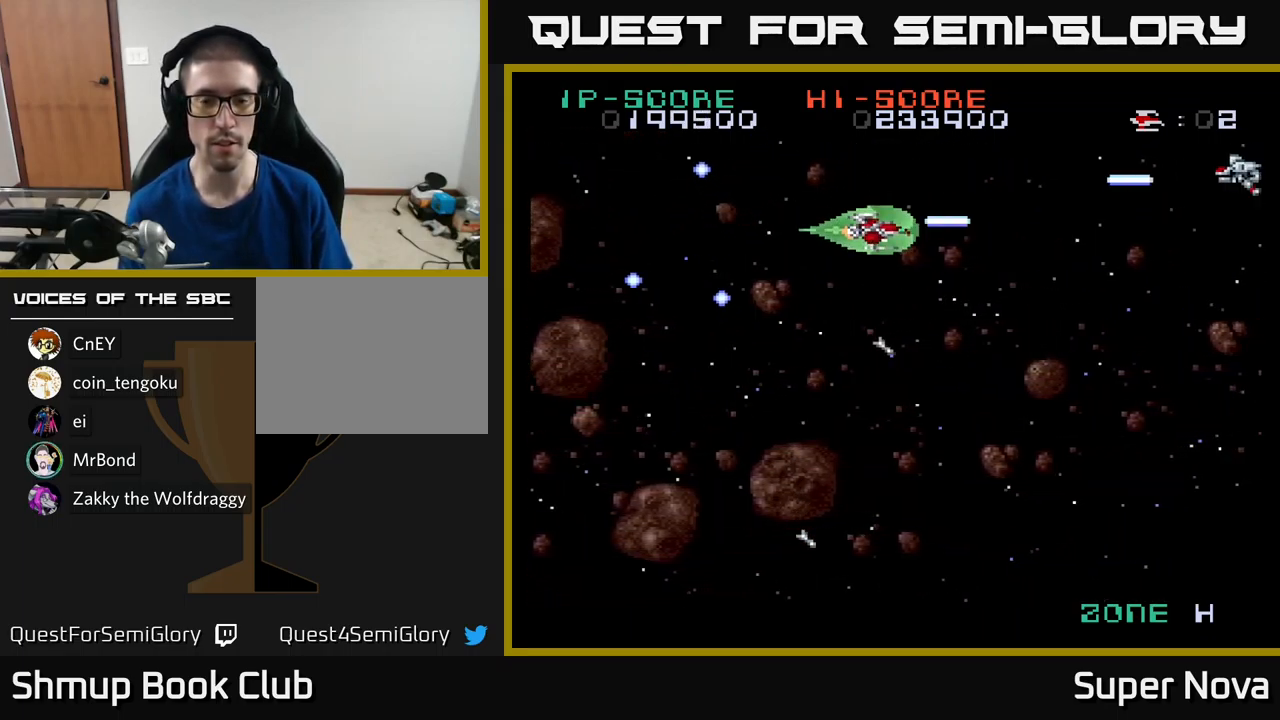
{"buttons": ["X", "DPAD_UP", "DPAD_LEFT"], "left_stick": "center", "right_stick": "center", "events": [[350, "DPAD_DOWN", "up"], [350, "DPAD_LEFT", "down"], [450, "DPAD_UP", "down"]]}
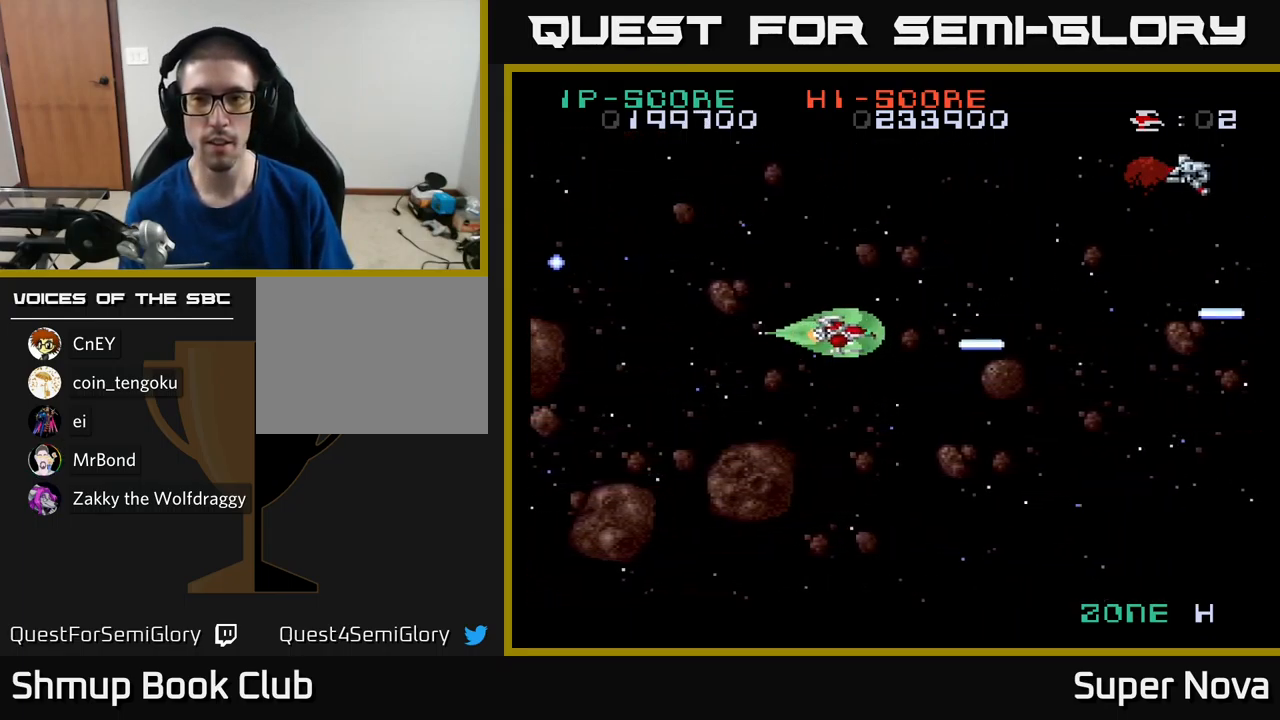
{"buttons": ["X", "DPAD_LEFT"], "left_stick": "center", "right_stick": "center", "events": [[17, "DPAD_LEFT", "up"], [450, "DPAD_LEFT", "down"], [500, "DPAD_UP", "up"]]}
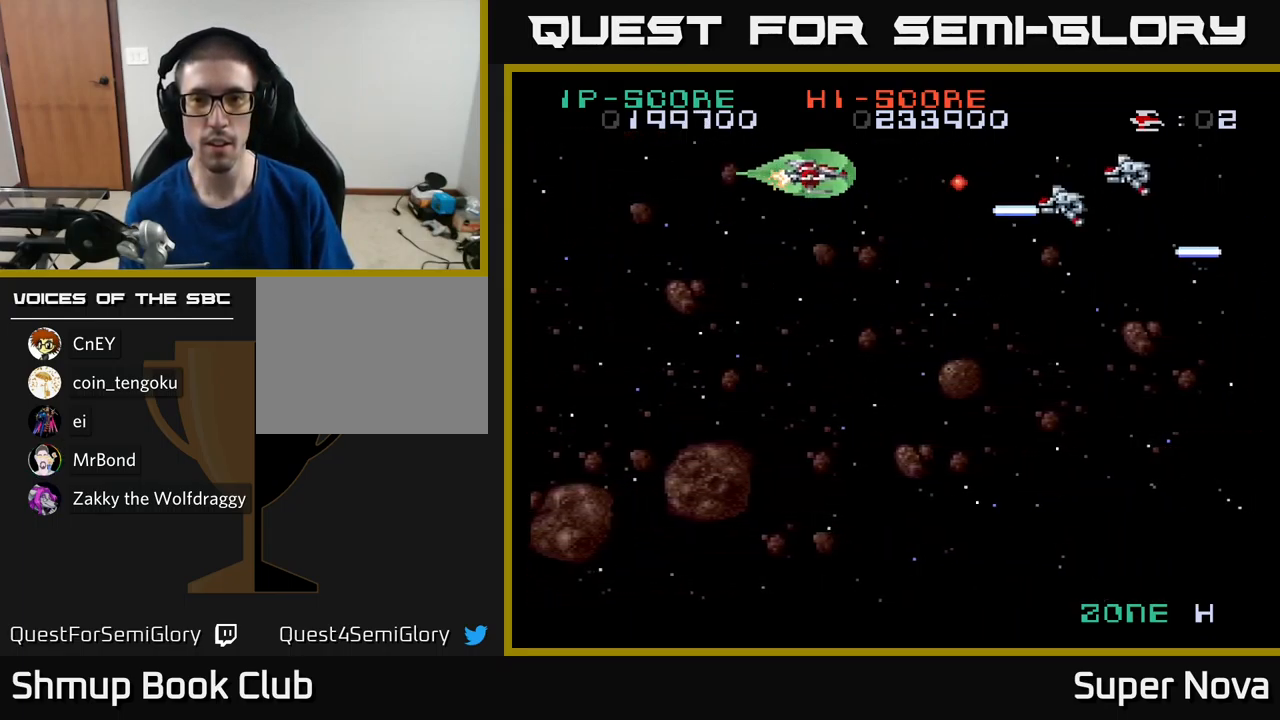
{"buttons": ["X", "DPAD_DOWN"], "left_stick": "center", "right_stick": "center", "events": [[250, "DPAD_DOWN", "down"], [267, "DPAD_LEFT", "up"]]}
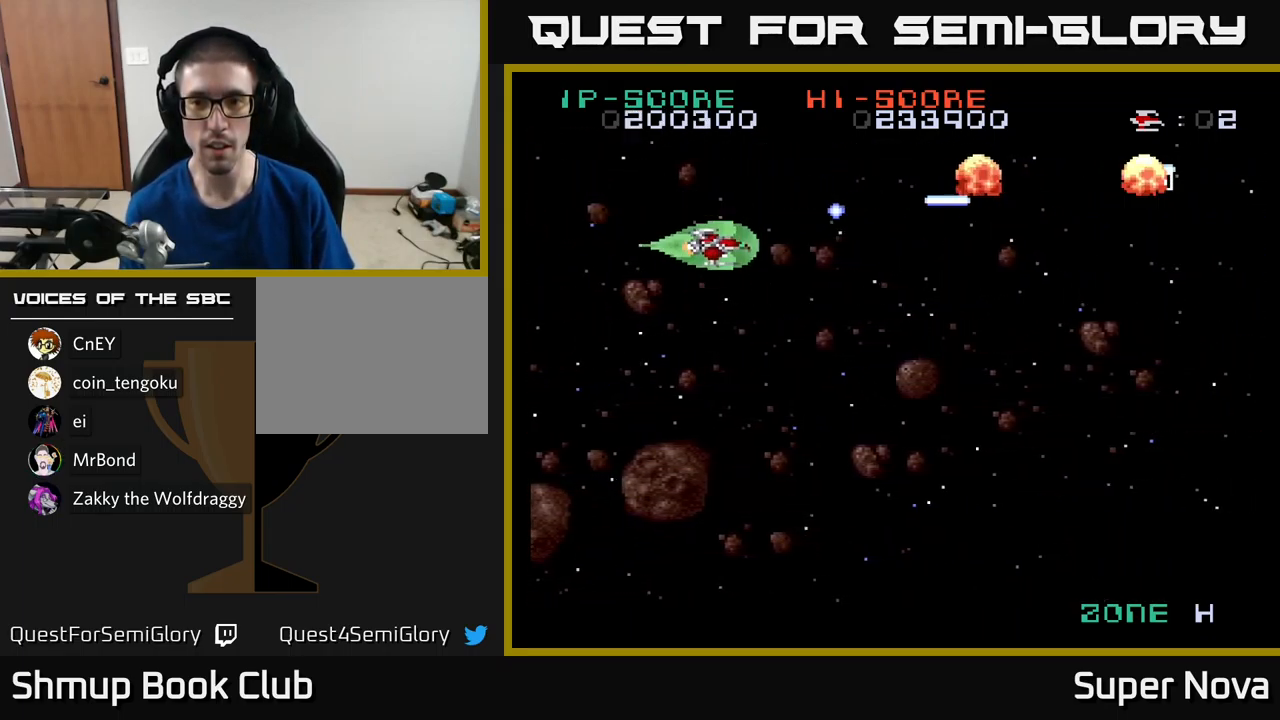
{"buttons": ["X", "DPAD_DOWN", "DPAD_RIGHT"], "left_stick": "center", "right_stick": "center", "events": [[83, "DPAD_RIGHT", "down"], [283, "DPAD_DOWN", "up"], [433, "DPAD_DOWN", "down"]]}
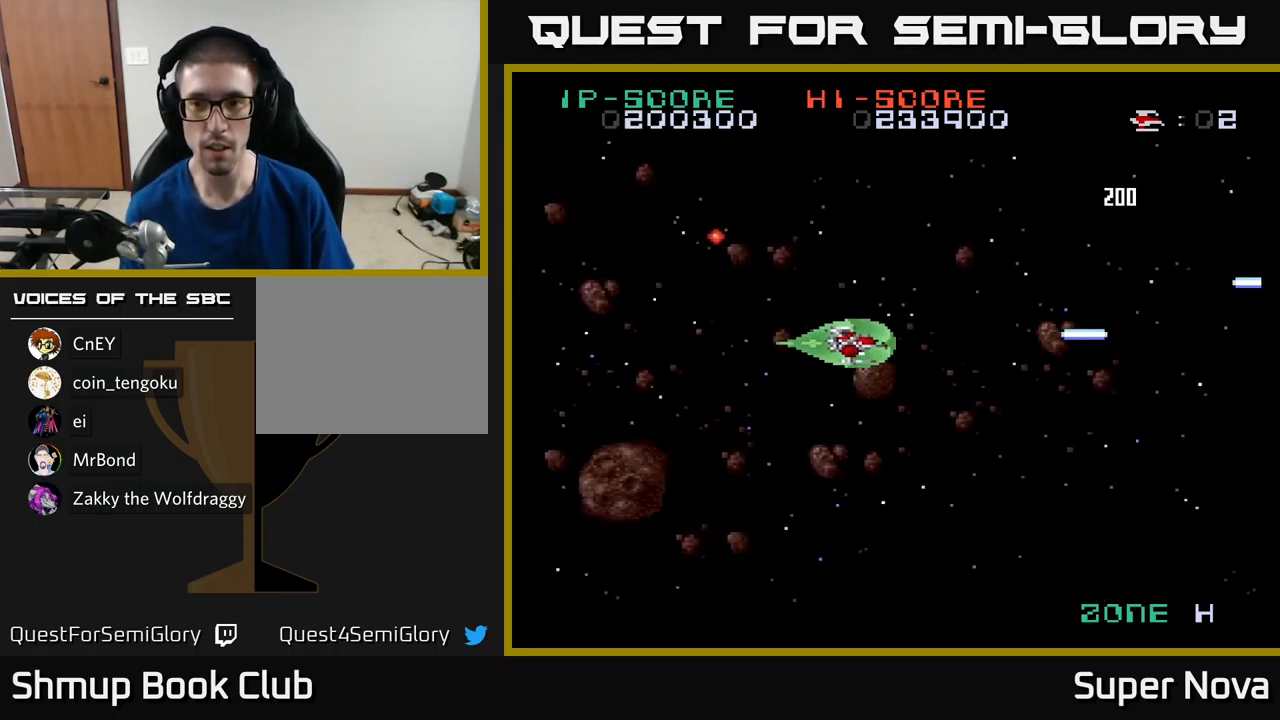
{"buttons": ["A", "X", "DPAD_DOWN"], "left_stick": "center", "right_stick": "center", "events": [[167, "A", "down"], [183, "DPAD_RIGHT", "up"], [200, "X", "up"], [300, "DPAD_LEFT", "down"], [367, "DPAD_LEFT", "up"], [483, "X", "down"]]}
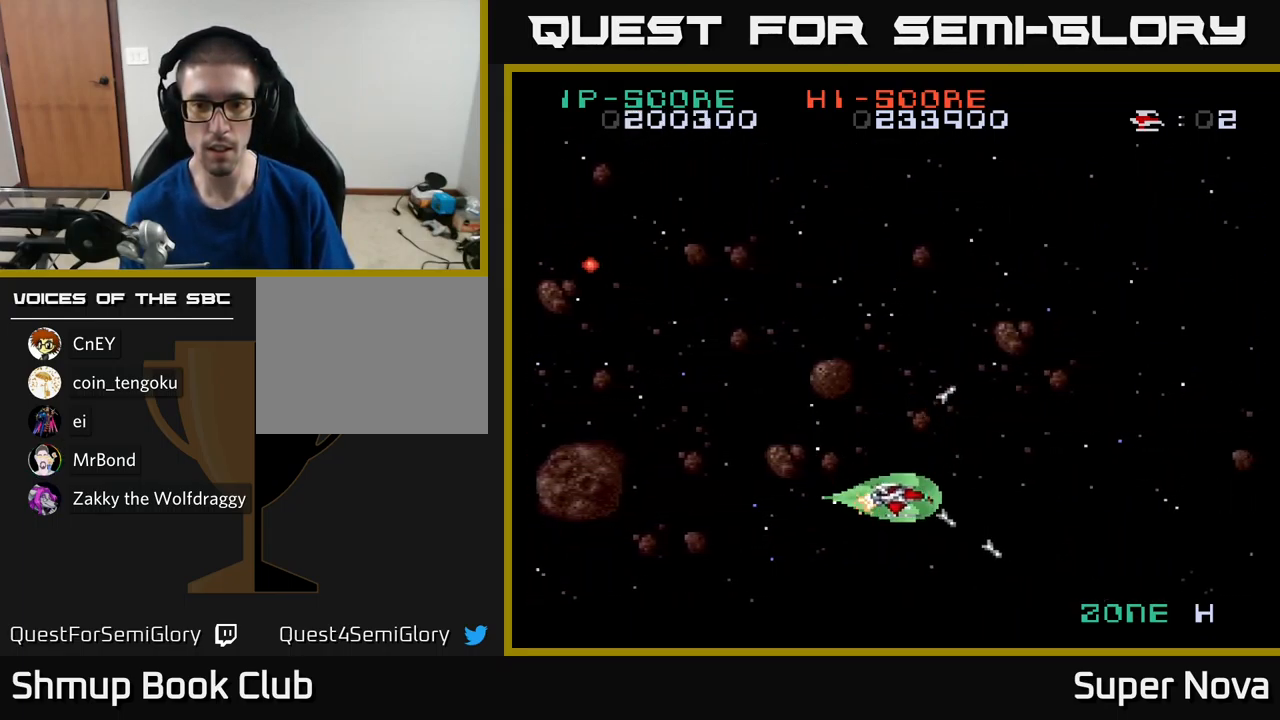
{"buttons": ["X"], "left_stick": "center", "right_stick": "center", "events": [[50, "A", "up"], [83, "DPAD_LEFT", "down"], [117, "DPAD_DOWN", "up"], [249, "DPAD_LEFT", "up"]]}
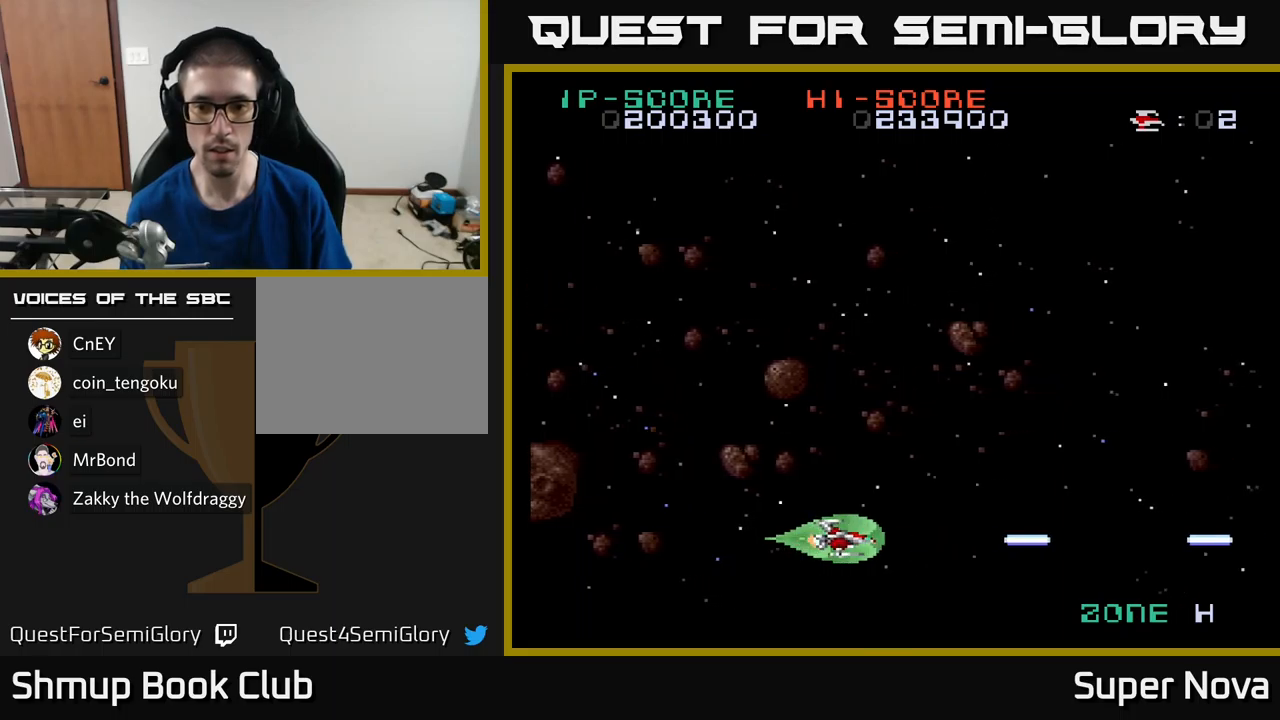
{"buttons": ["X"], "left_stick": "center", "right_stick": "center", "events": []}
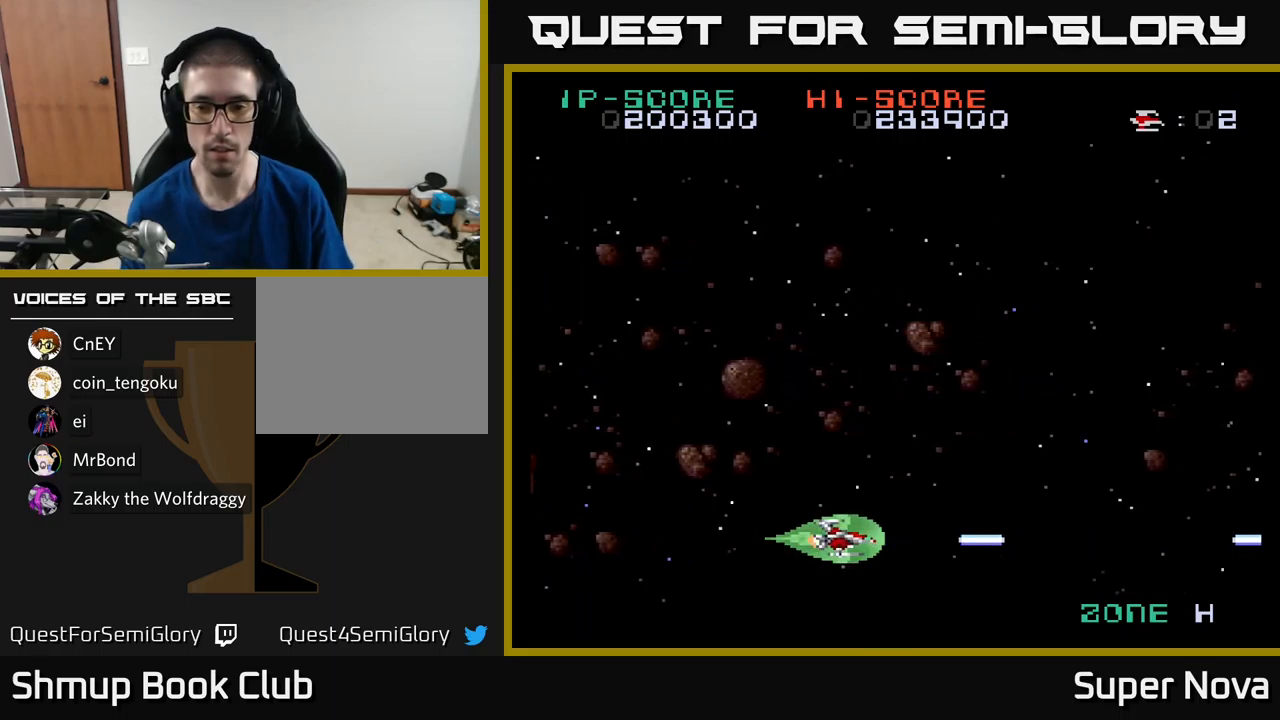
{"buttons": ["X"], "left_stick": "center", "right_stick": "center", "events": []}
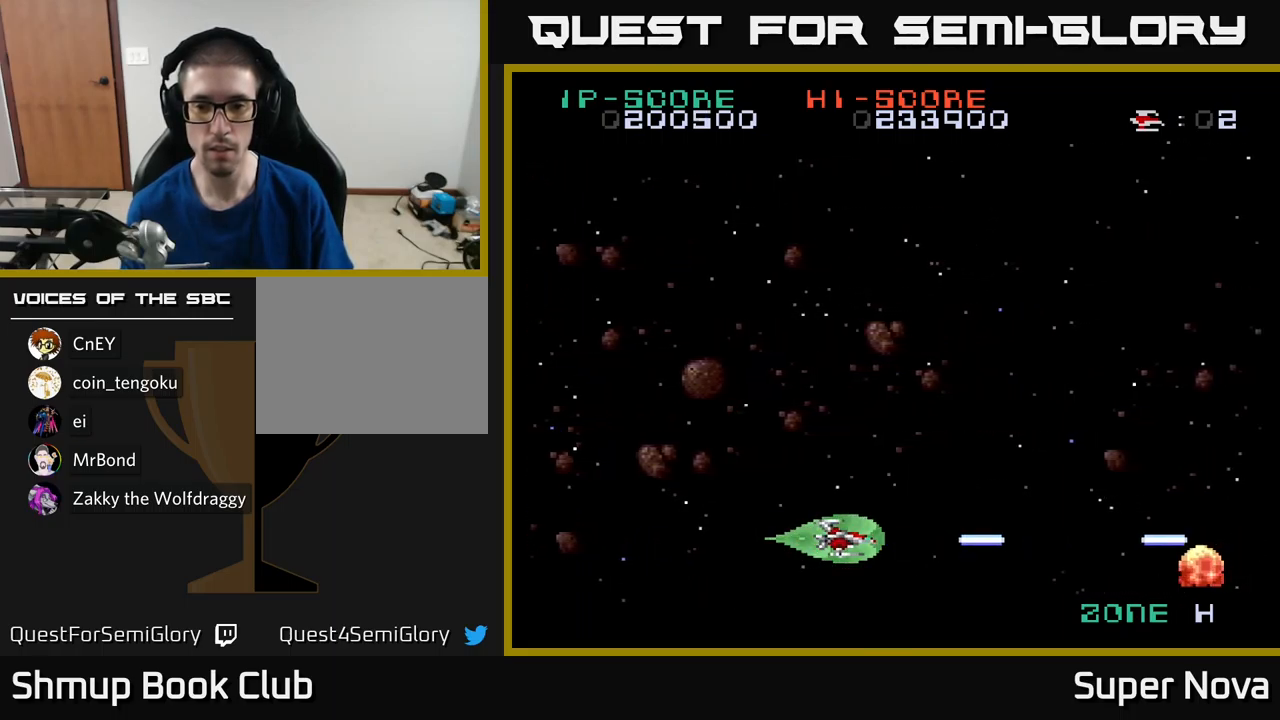
{"buttons": ["X"], "left_stick": "center", "right_stick": "center", "events": []}
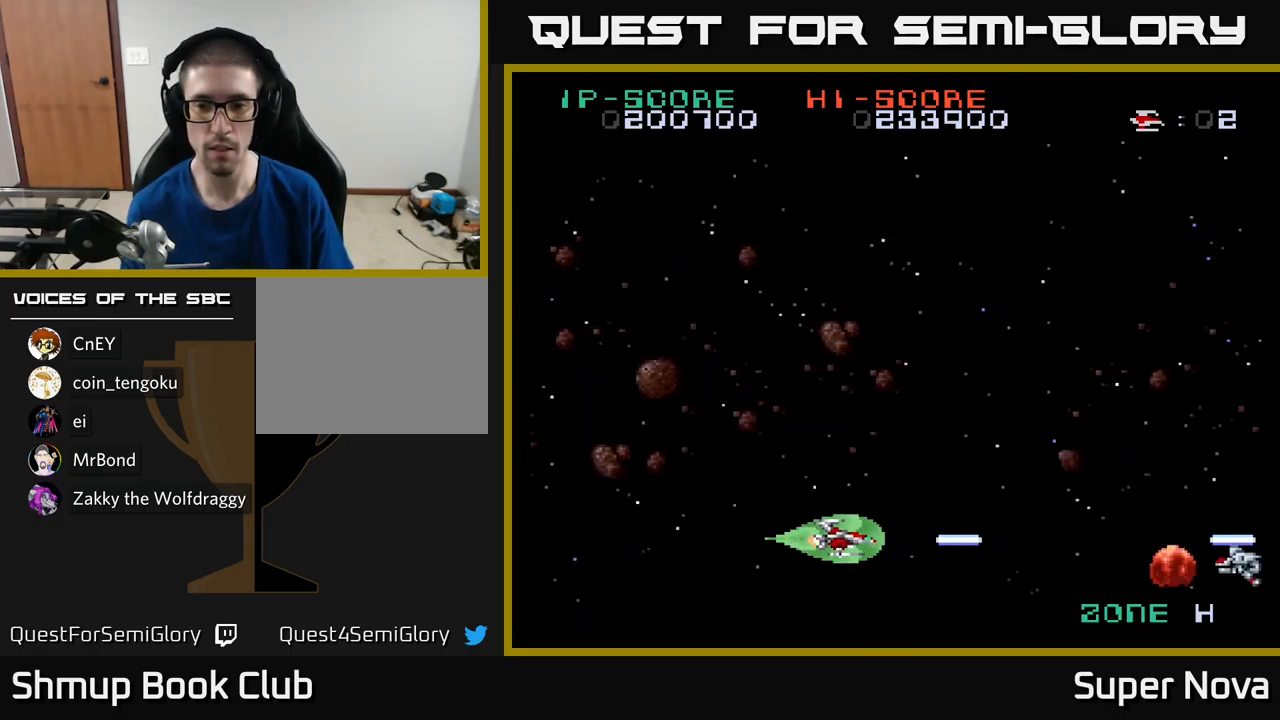
{"buttons": ["X"], "left_stick": "center", "right_stick": "center", "events": []}
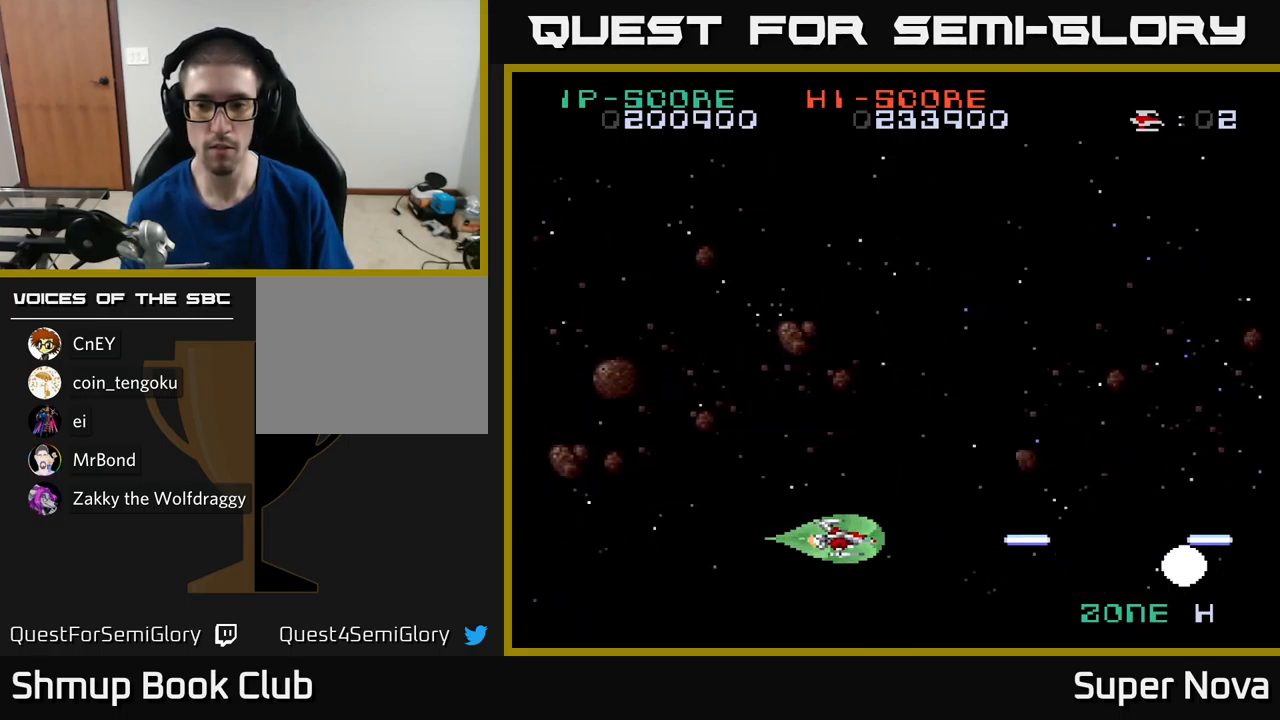
{"buttons": ["X", "DPAD_UP"], "left_stick": "center", "right_stick": "center", "events": [[383, "DPAD_UP", "down"]]}
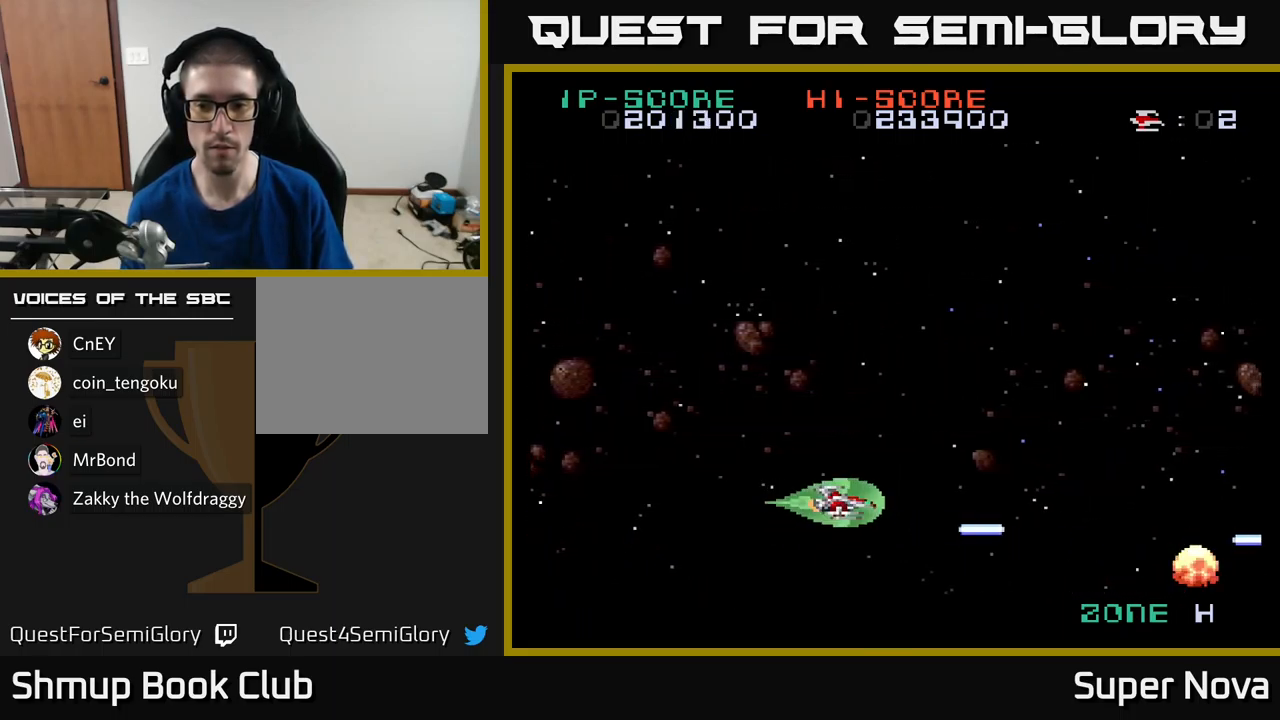
{"buttons": ["X", "DPAD_LEFT"], "left_stick": "center", "right_stick": "center", "events": [[500, "DPAD_LEFT", "down"], [500, "DPAD_UP", "up"]]}
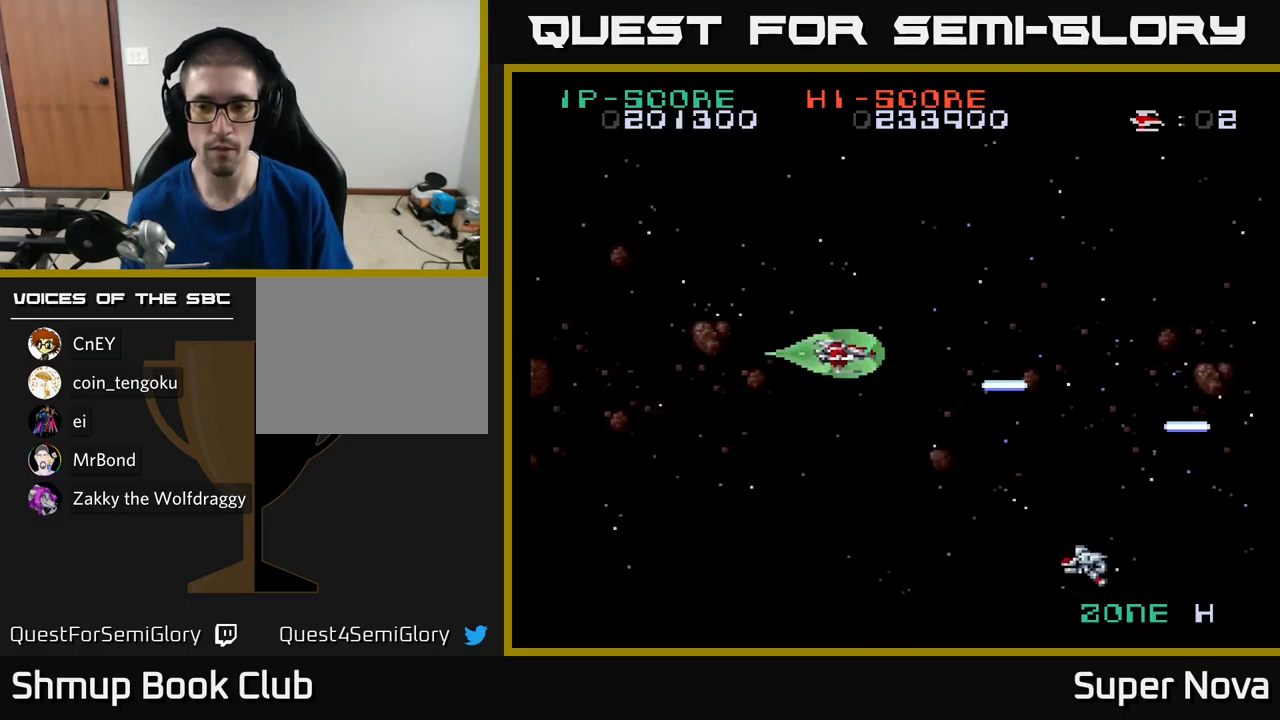
{"buttons": ["X"], "left_stick": "center", "right_stick": "center", "events": [[33, "DPAD_DOWN", "down"], [117, "A", "down"], [133, "DPAD_LEFT", "up"], [133, "X", "up"], [267, "X", "down"], [283, "DPAD_LEFT", "down"], [317, "A", "up"], [450, "DPAD_LEFT", "up"], [500, "DPAD_DOWN", "up"]]}
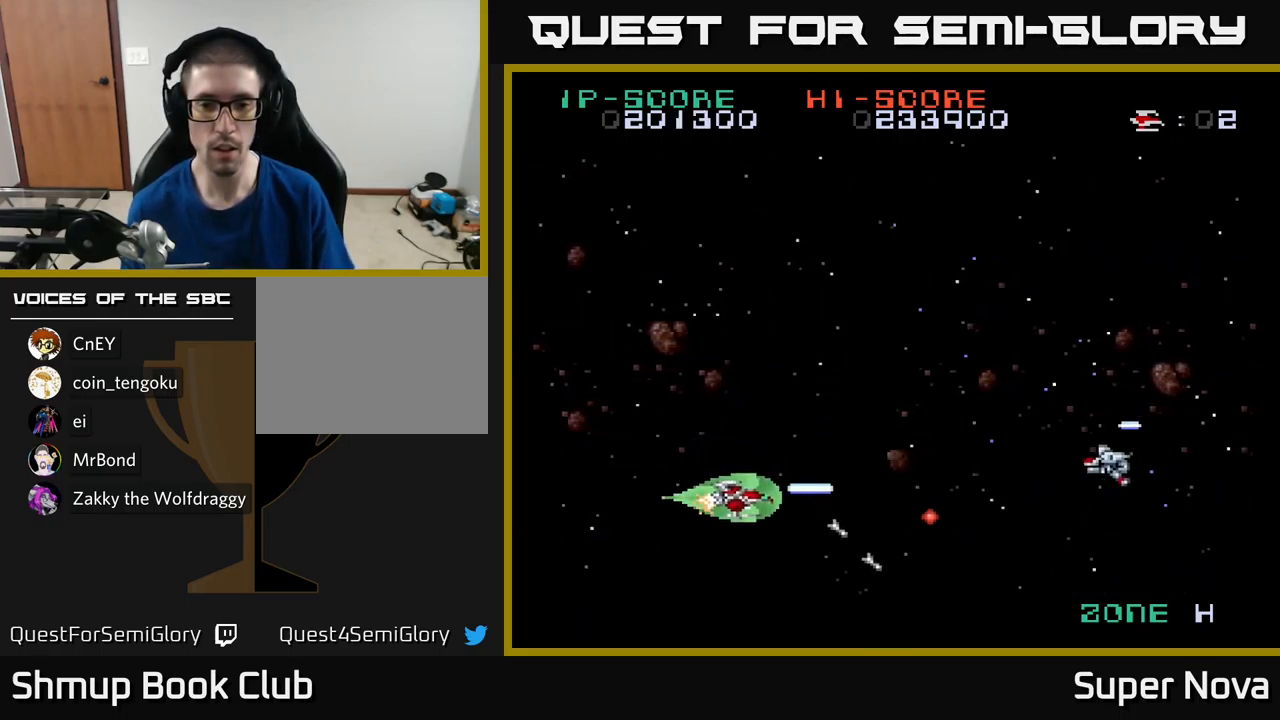
{"buttons": ["X", "DPAD_UP"], "left_stick": "center", "right_stick": "center", "events": [[33, "DPAD_UP", "down"], [67, "DPAD_LEFT", "down"], [150, "DPAD_LEFT", "up"]]}
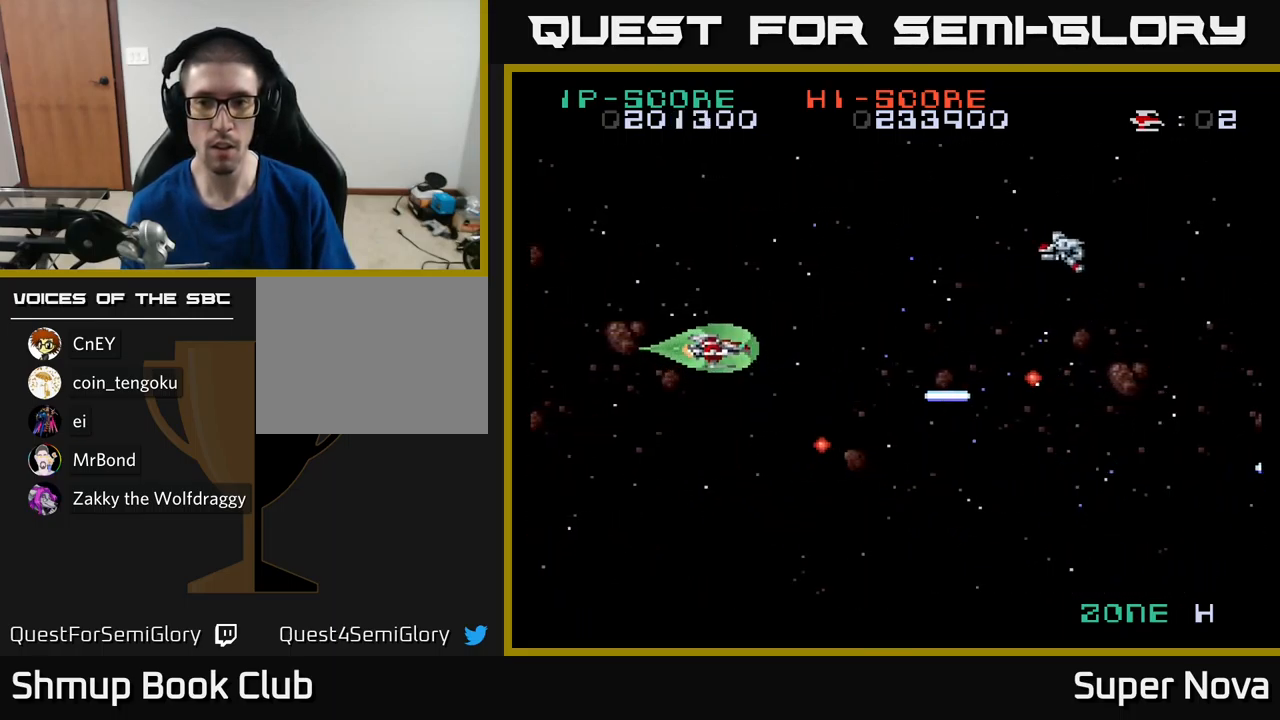
{"buttons": ["X", "DPAD_LEFT"], "left_stick": "center", "right_stick": "center", "events": [[267, "DPAD_LEFT", "down"], [500, "DPAD_UP", "up"]]}
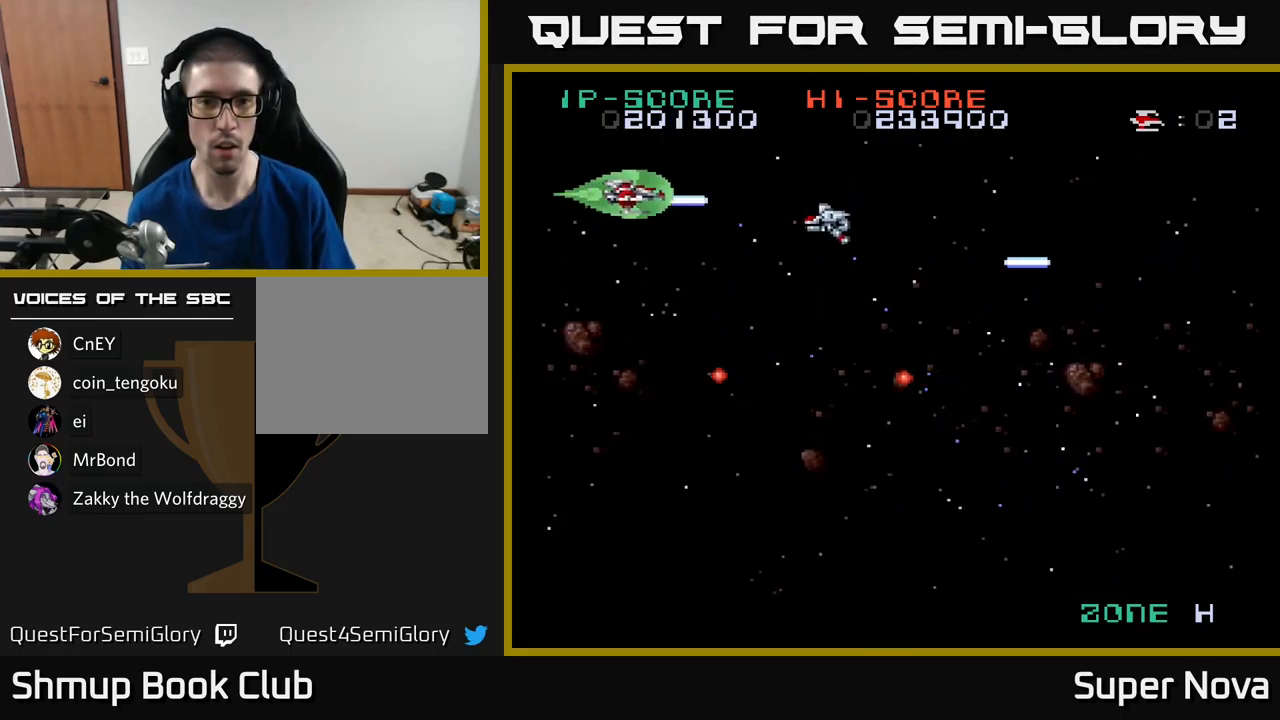
{"buttons": ["A", "X", "DPAD_DOWN", "DPAD_RIGHT"], "left_stick": "center", "right_stick": "center"}
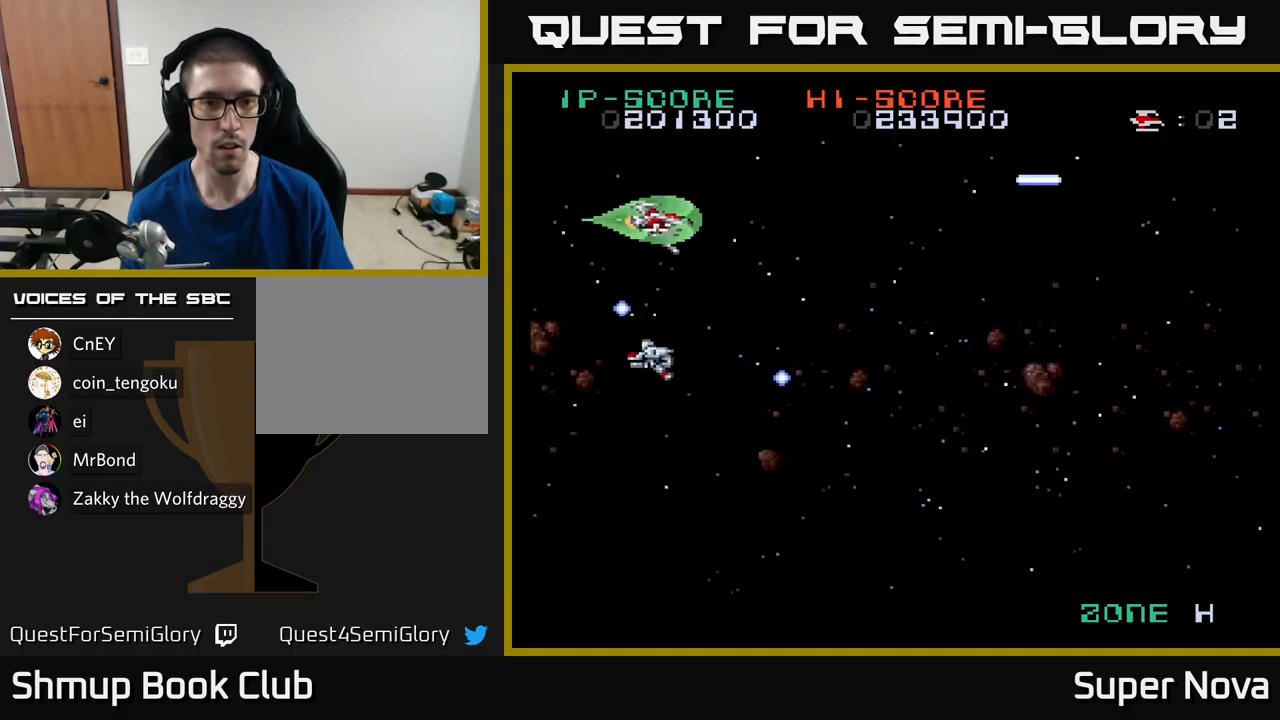
{"buttons": ["X", "DPAD_DOWN", "DPAD_RIGHT"], "left_stick": "center", "right_stick": "center"}
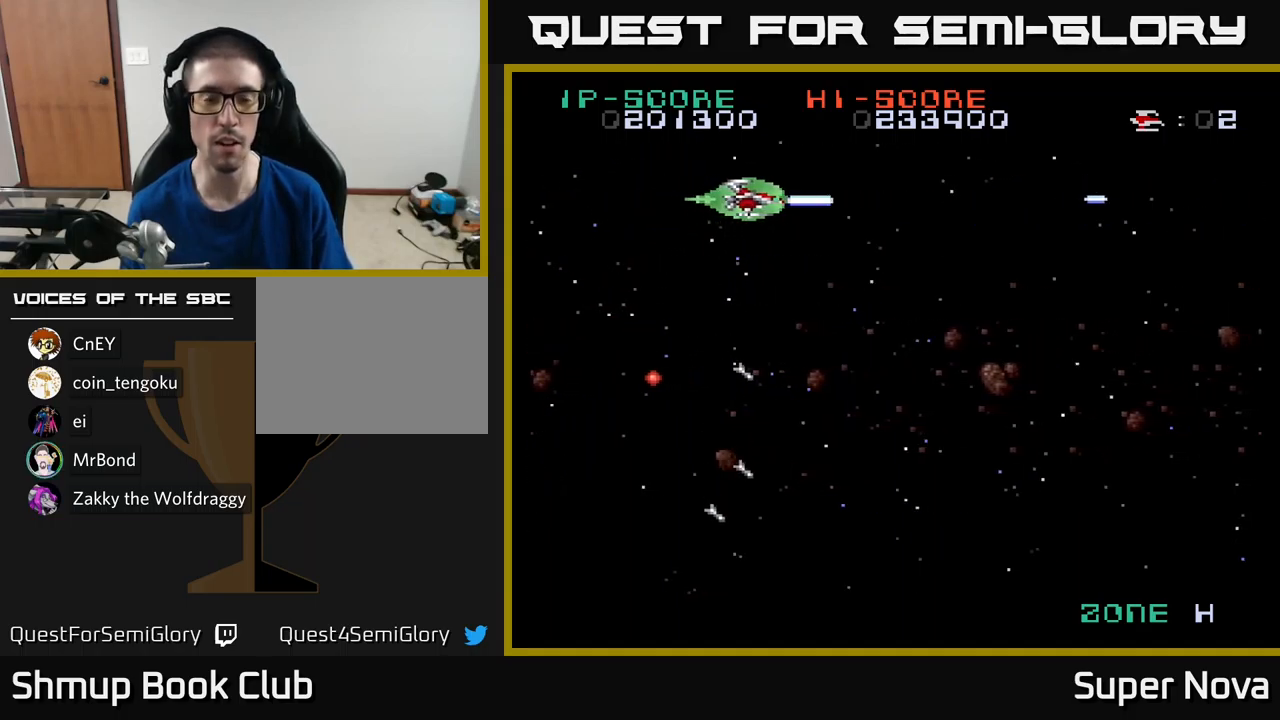
{"buttons": ["X"], "left_stick": "center", "right_stick": "center", "events": [[34, "DPAD_RIGHT", "up"], [150, "DPAD_RIGHT", "down"], [250, "DPAD_DOWN", "up"], [384, "DPAD_RIGHT", "up"]]}
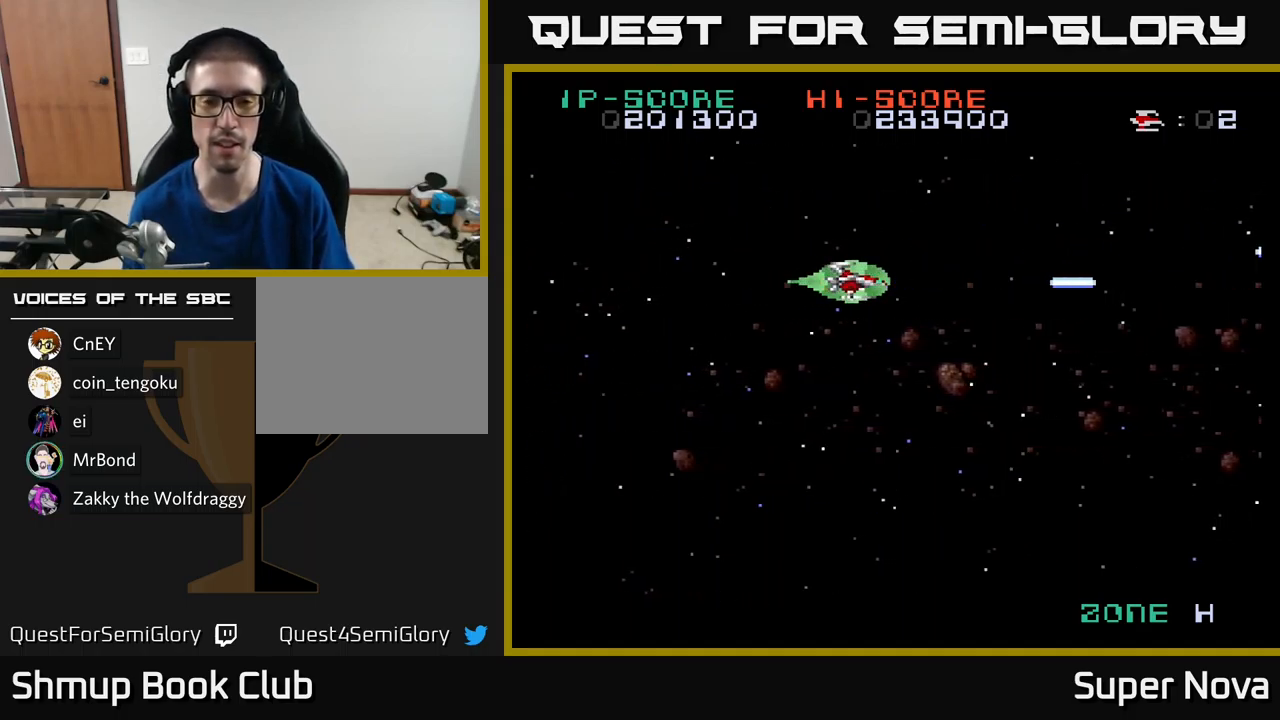
{"buttons": ["X"], "left_stick": "center", "right_stick": "center", "events": []}
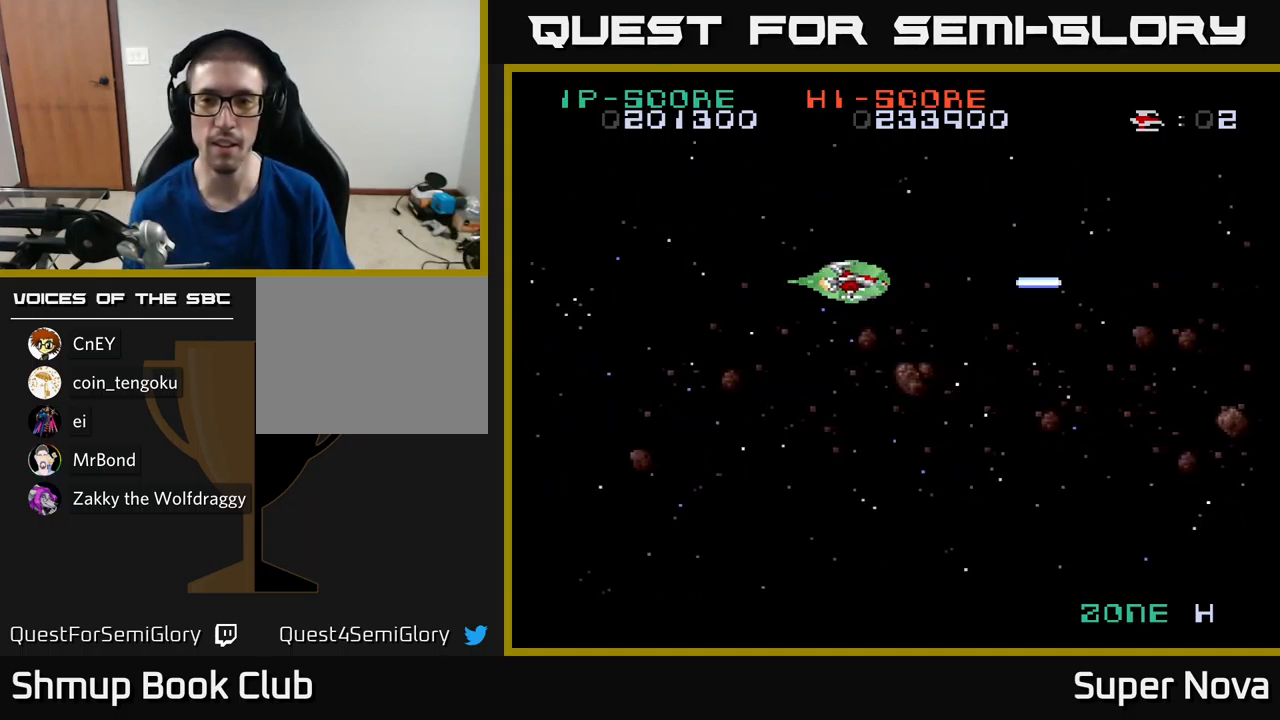
{"buttons": ["X"], "left_stick": "center", "right_stick": "center", "events": [[117, "DPAD_DOWN", "down"], [234, "DPAD_RIGHT", "down"], [384, "DPAD_RIGHT", "up"], [417, "DPAD_DOWN", "up"]]}
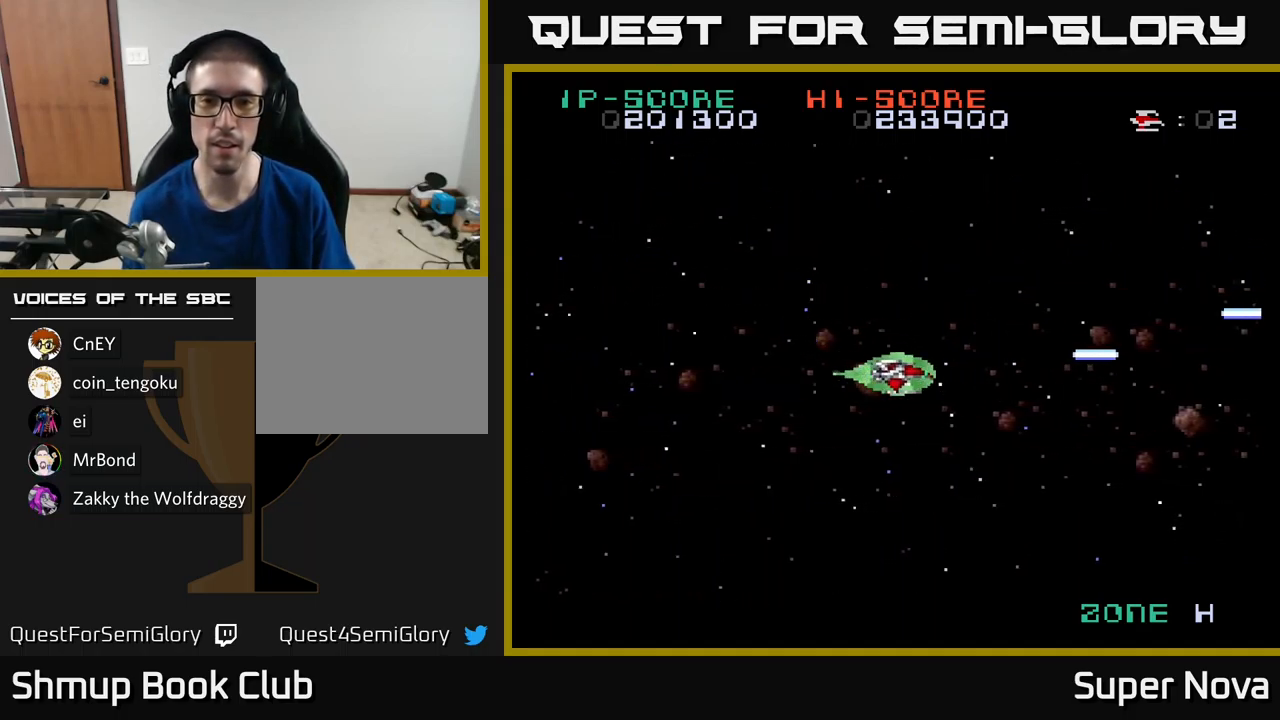
{"buttons": ["A"], "left_stick": "center", "right_stick": "center", "events": [[84, "X", "up"], [117, "A", "down"]]}
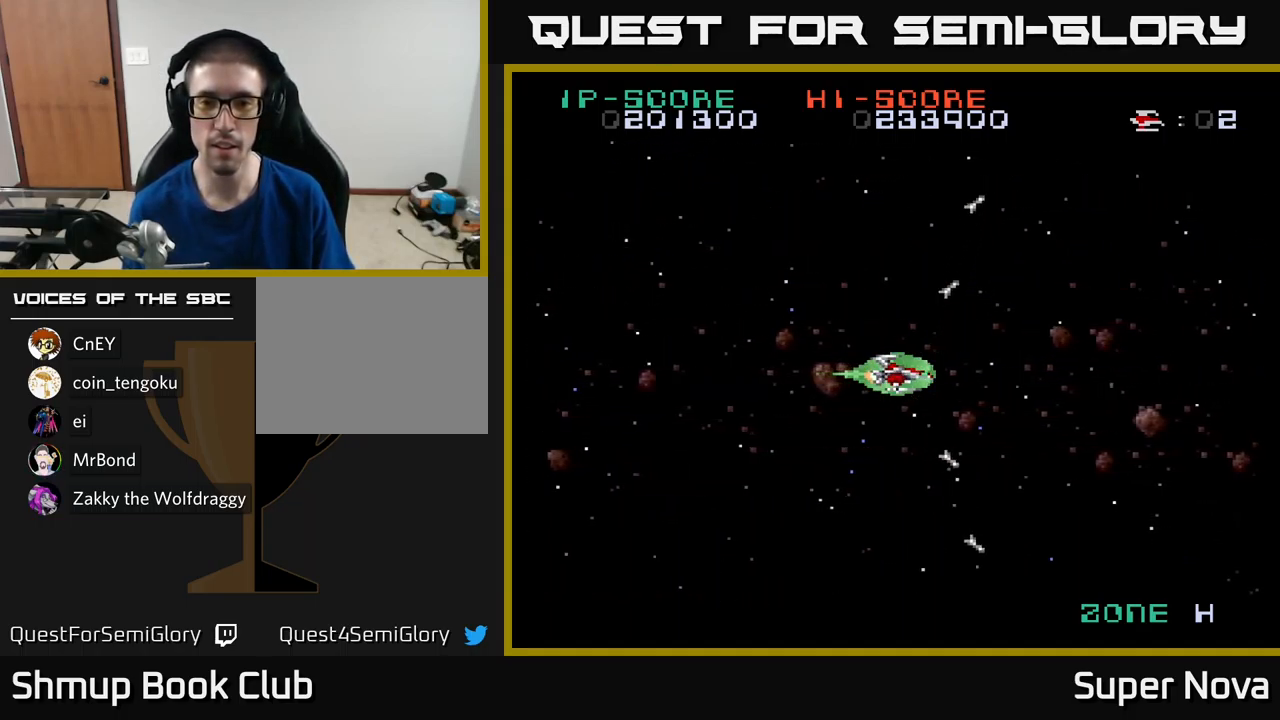
{"buttons": ["A", "DPAD_RIGHT"], "left_stick": "center", "right_stick": "center", "events": [[484, "DPAD_RIGHT", "down"]]}
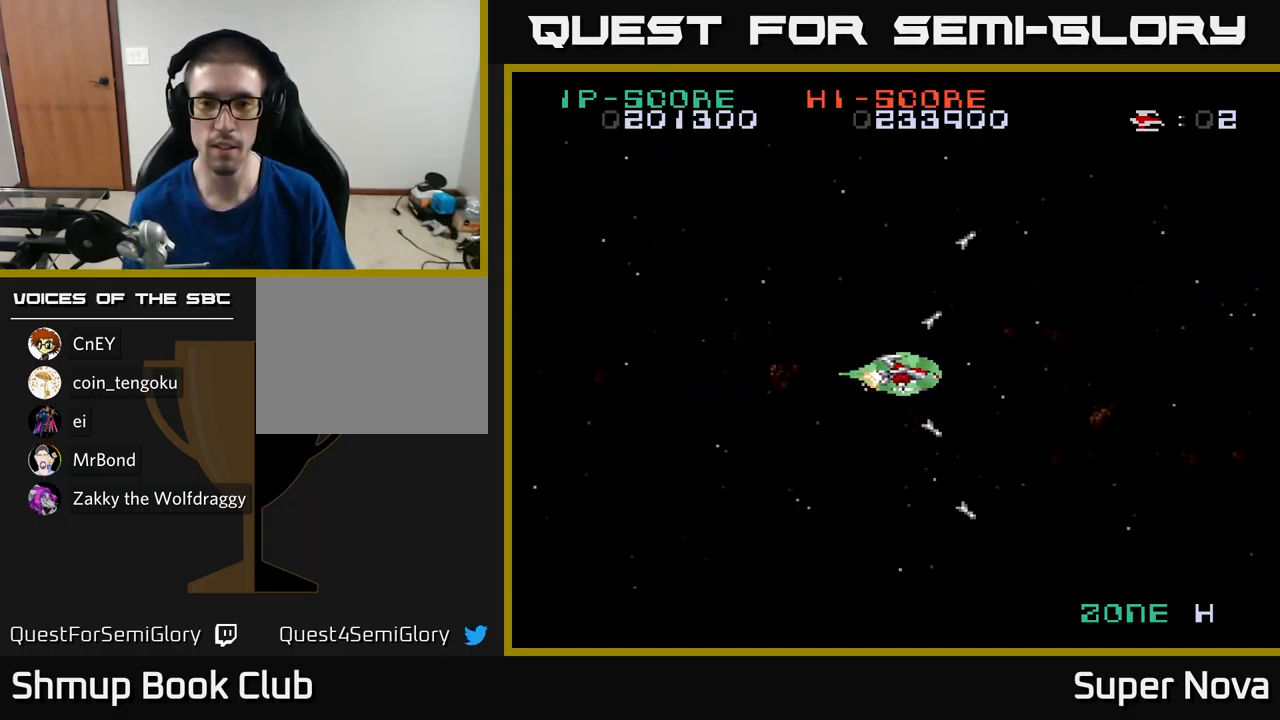
{"buttons": ["X"], "left_stick": "center", "right_stick": "center", "events": [[84, "X", "down"], [100, "A", "up"], [167, "DPAD_RIGHT", "up"], [284, "DPAD_LEFT", "down"], [484, "DPAD_LEFT", "up"]]}
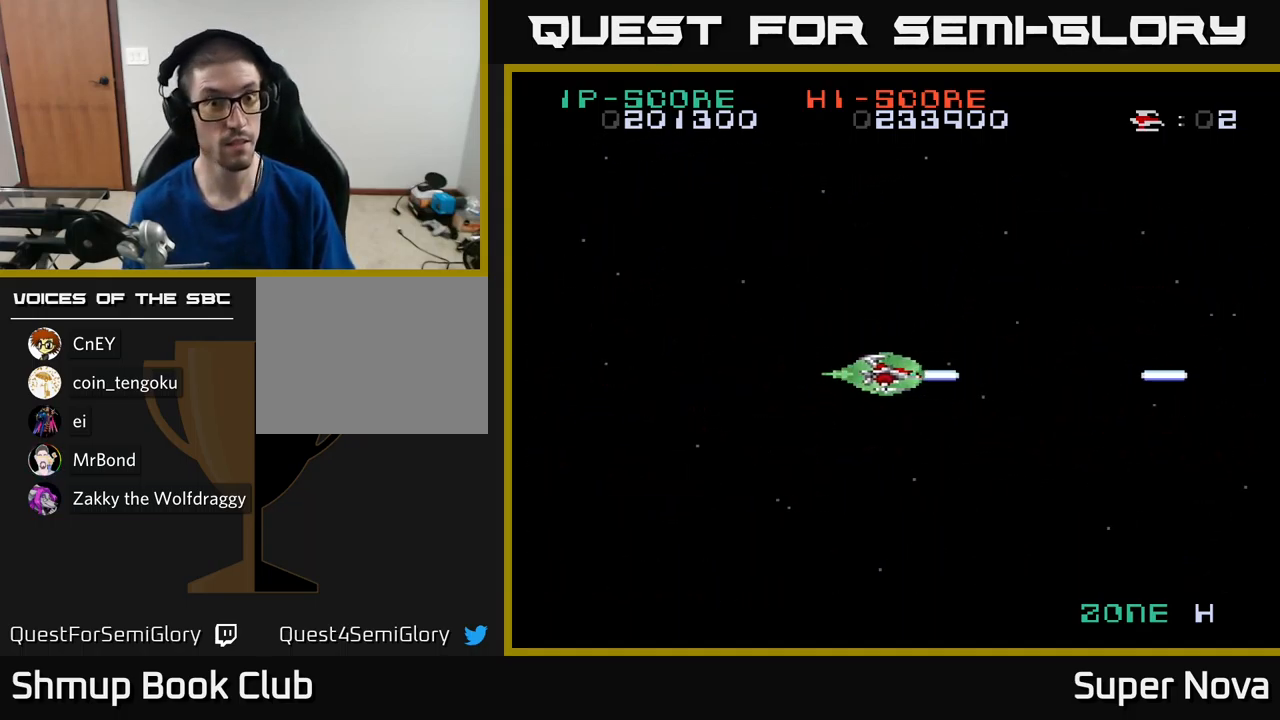
{"buttons": ["DPAD_LEFT"], "left_stick": "center", "right_stick": "center", "events": [[250, "X", "up"], [450, "DPAD_LEFT", "down"]]}